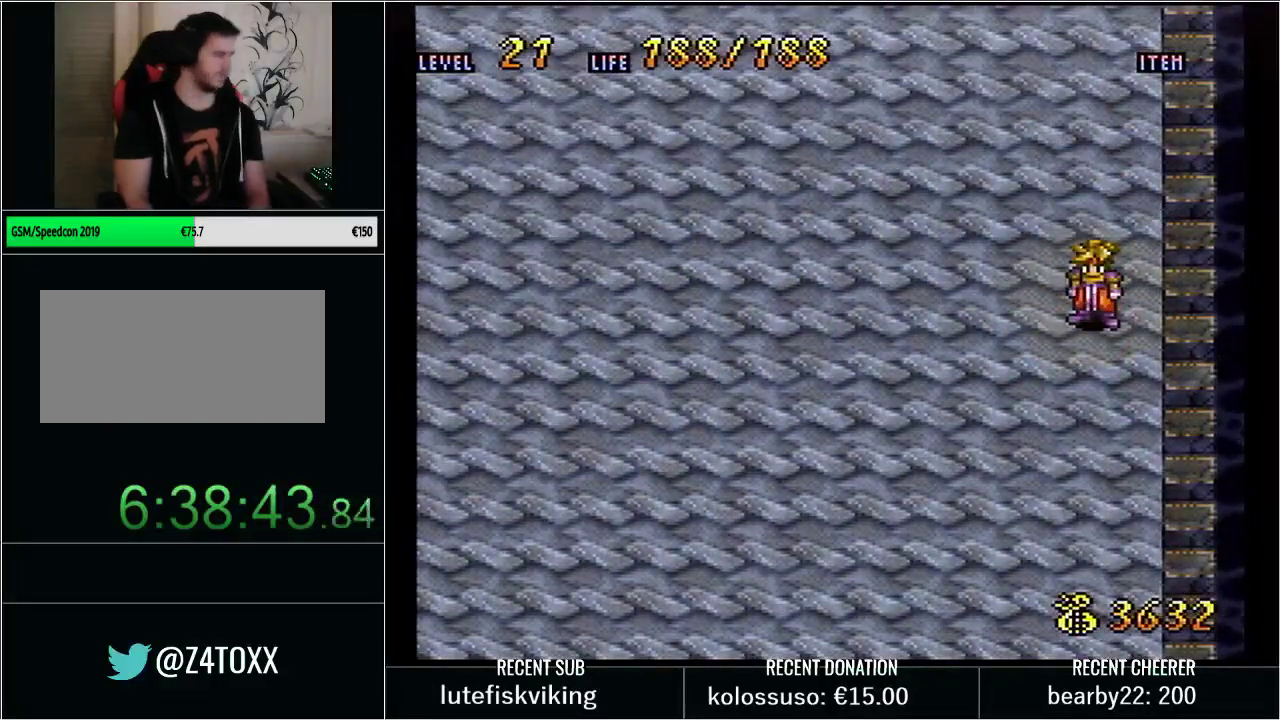
Gameplay with a controller (Nintendo layout); each line is a JSON object with the inputs held at the frame after it. "events" lists button and stick changes between this image and that frame as [ms after this image, input, new state], when the widget could be followed in between. Not read: L3 R3.
{"buttons": [], "events": []}
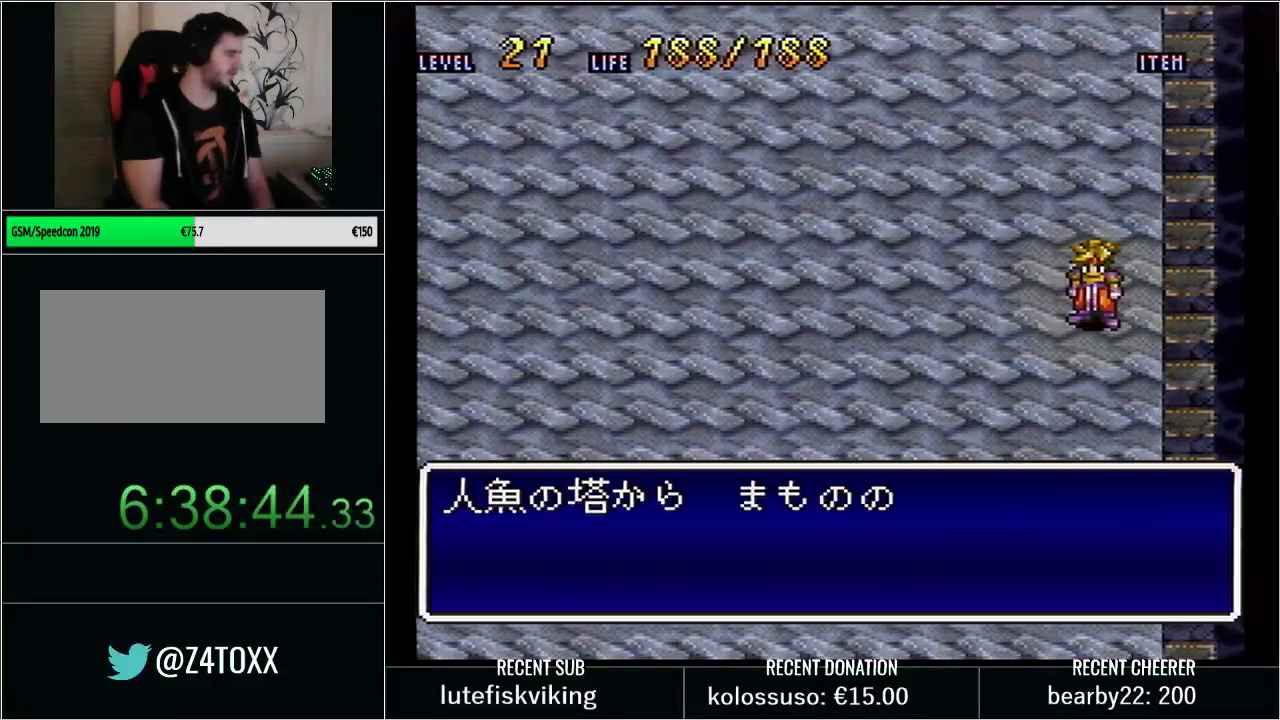
{"buttons": [], "events": []}
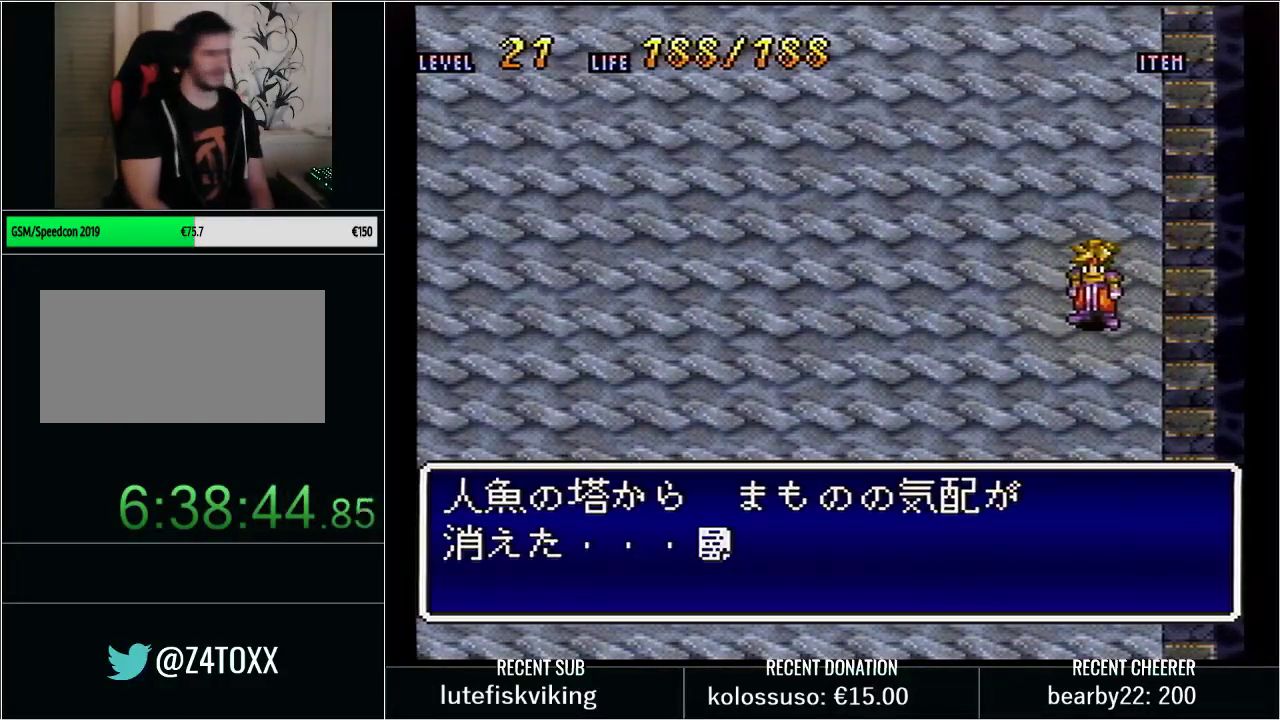
{"buttons": [], "events": []}
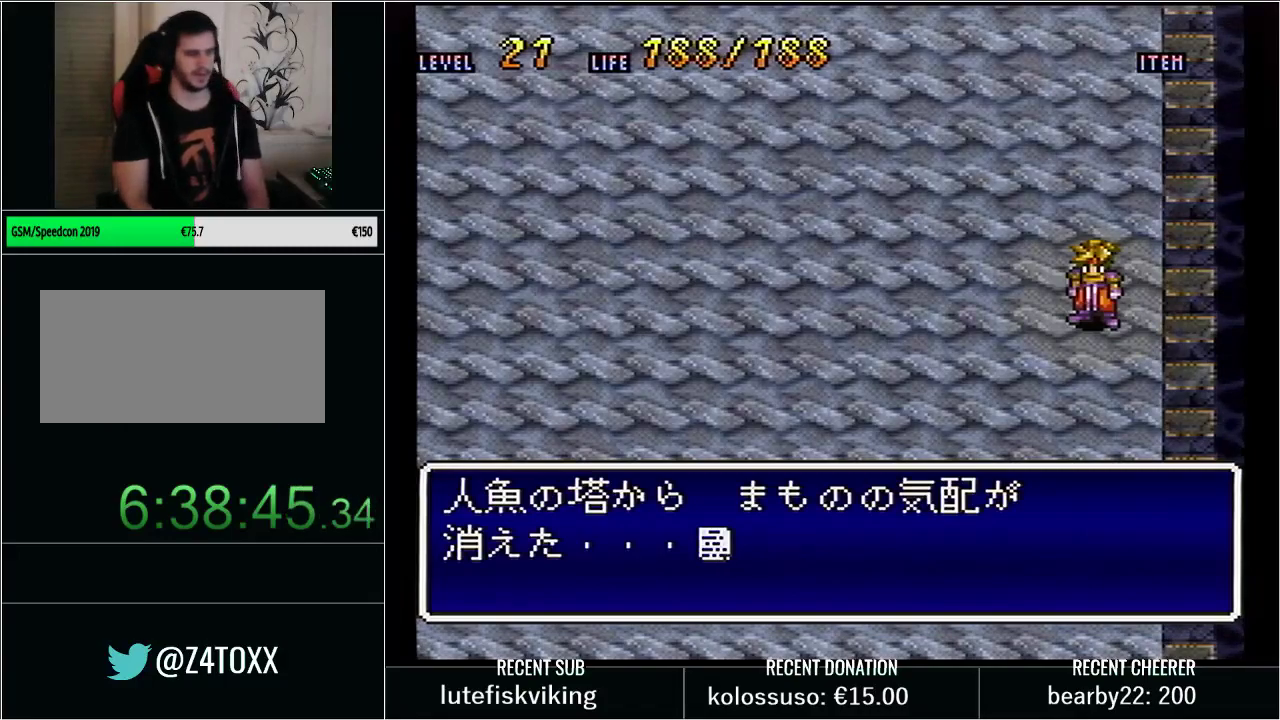
{"buttons": [], "events": []}
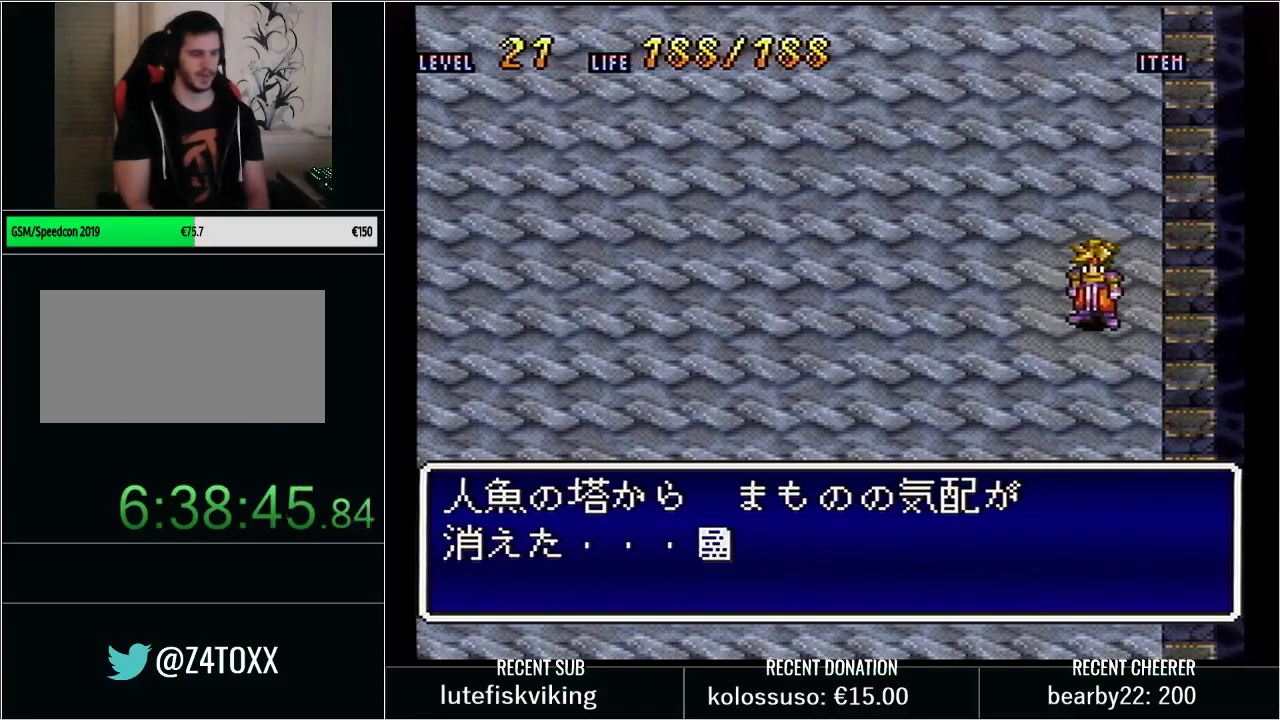
{"buttons": [], "events": [[100, "START", "down"], [167, "L1", "down"], [283, "START", "up"], [317, "L1", "up"]]}
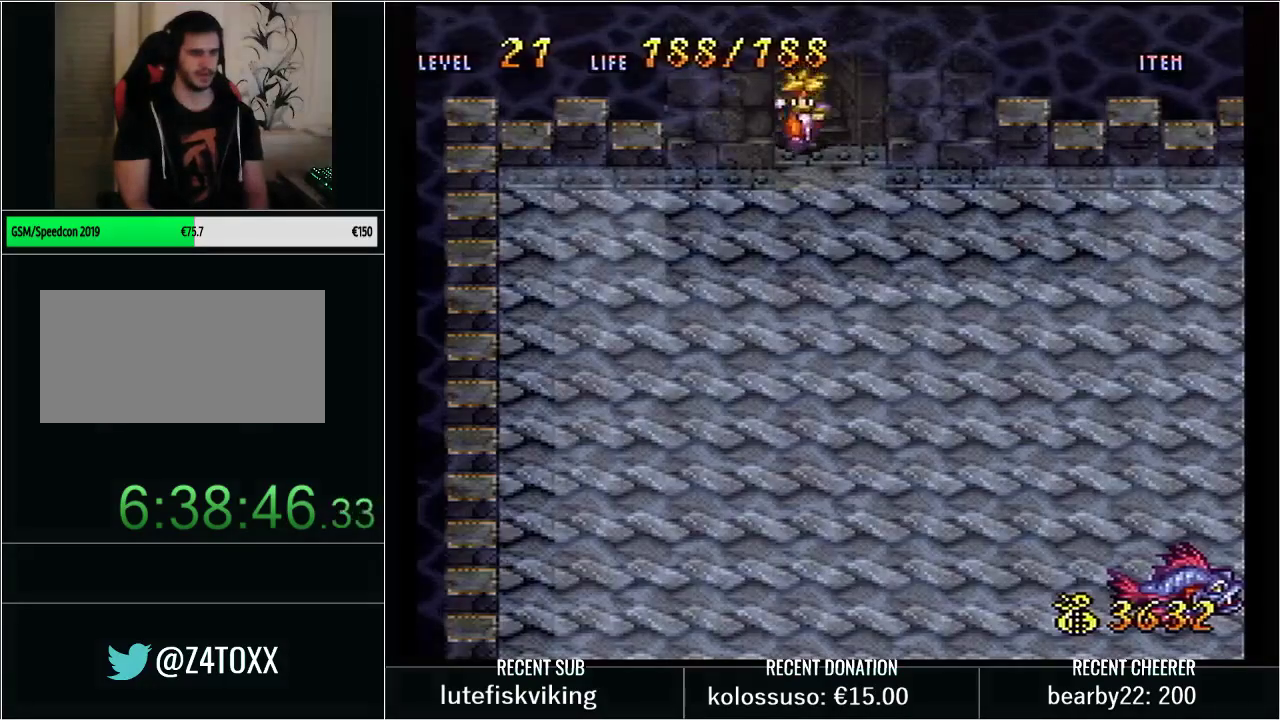
{"buttons": [], "events": []}
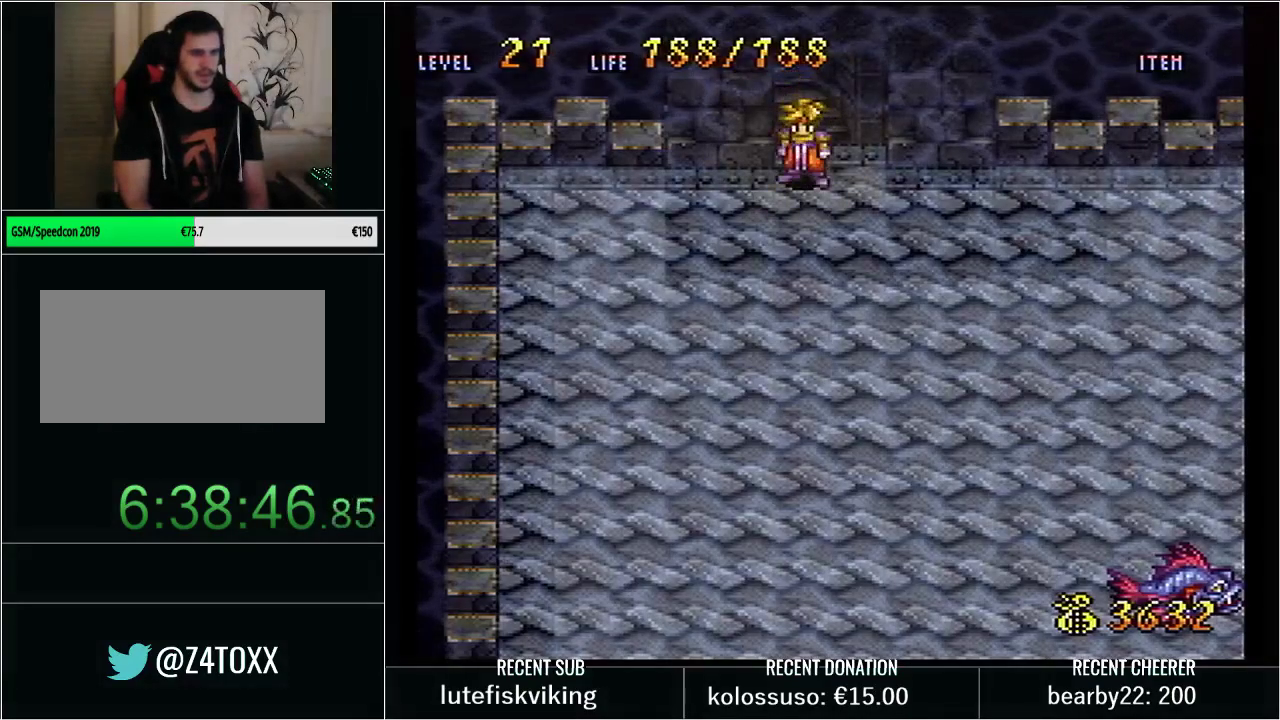
{"buttons": [], "events": []}
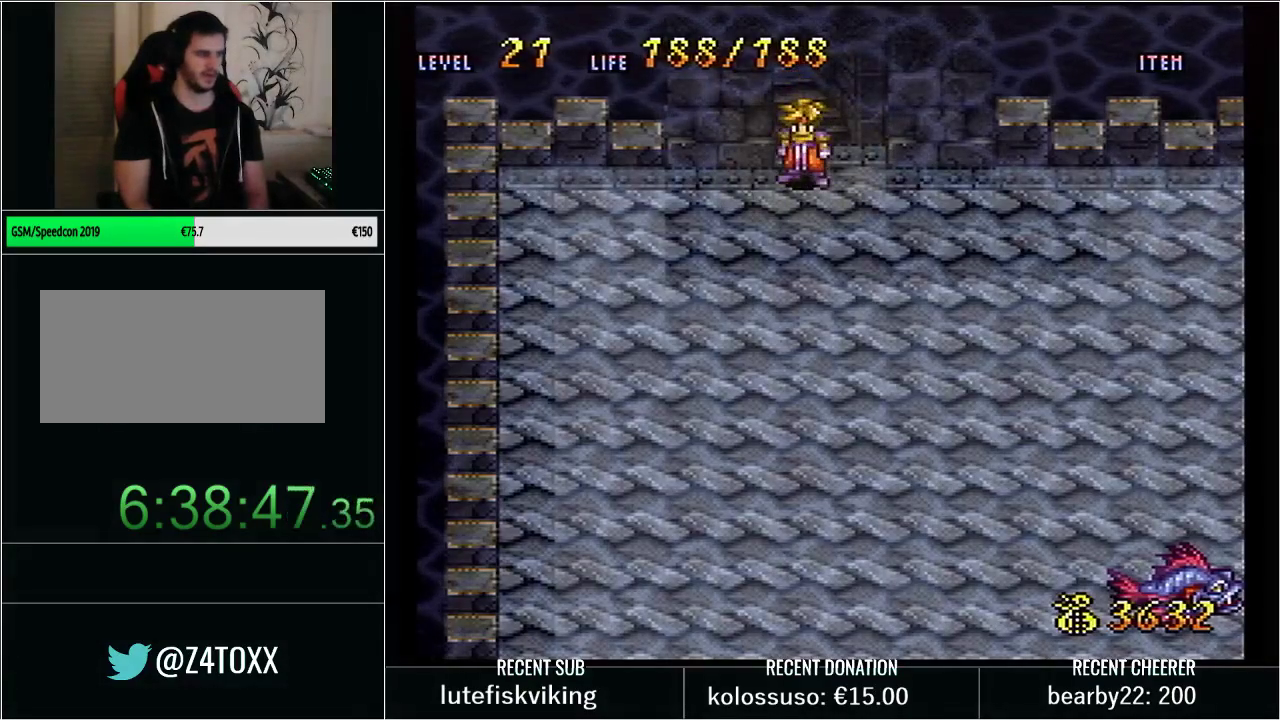
{"buttons": [], "events": []}
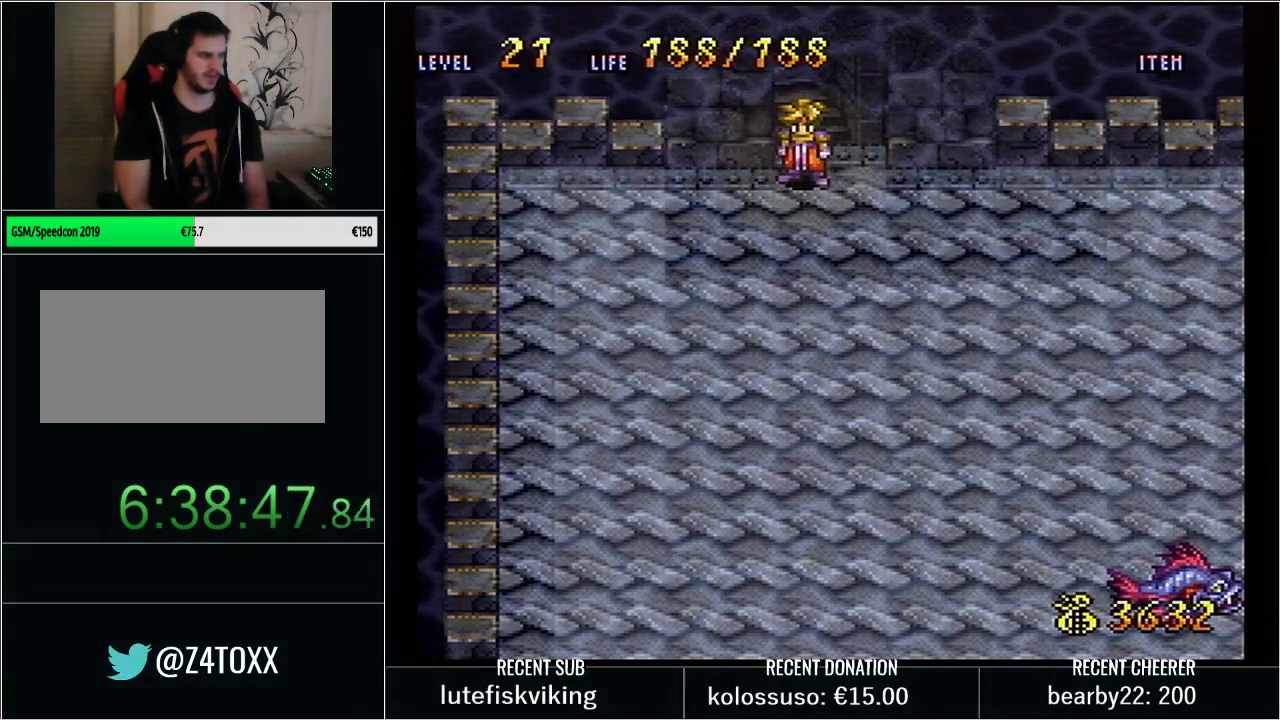
{"buttons": ["DPAD_DOWN"], "events": [[133, "DPAD_DOWN", "down"]]}
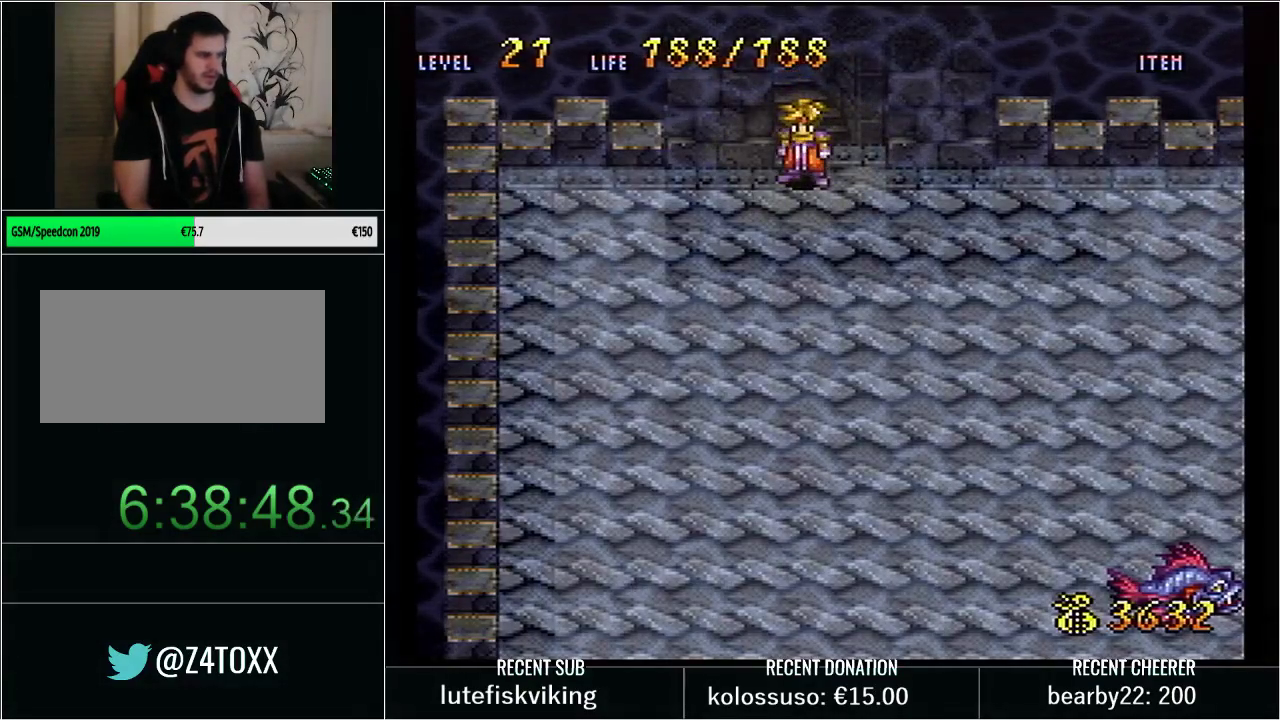
{"buttons": ["DPAD_DOWN"], "events": []}
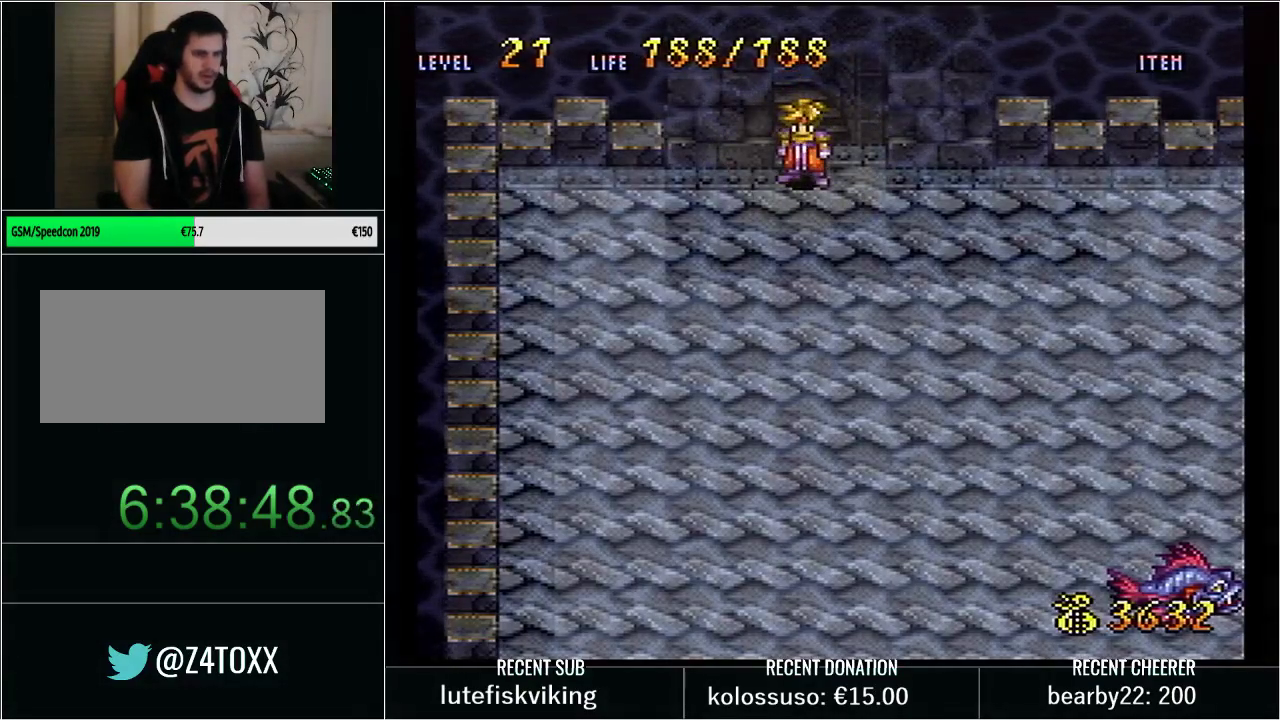
{"buttons": ["DPAD_DOWN"], "events": []}
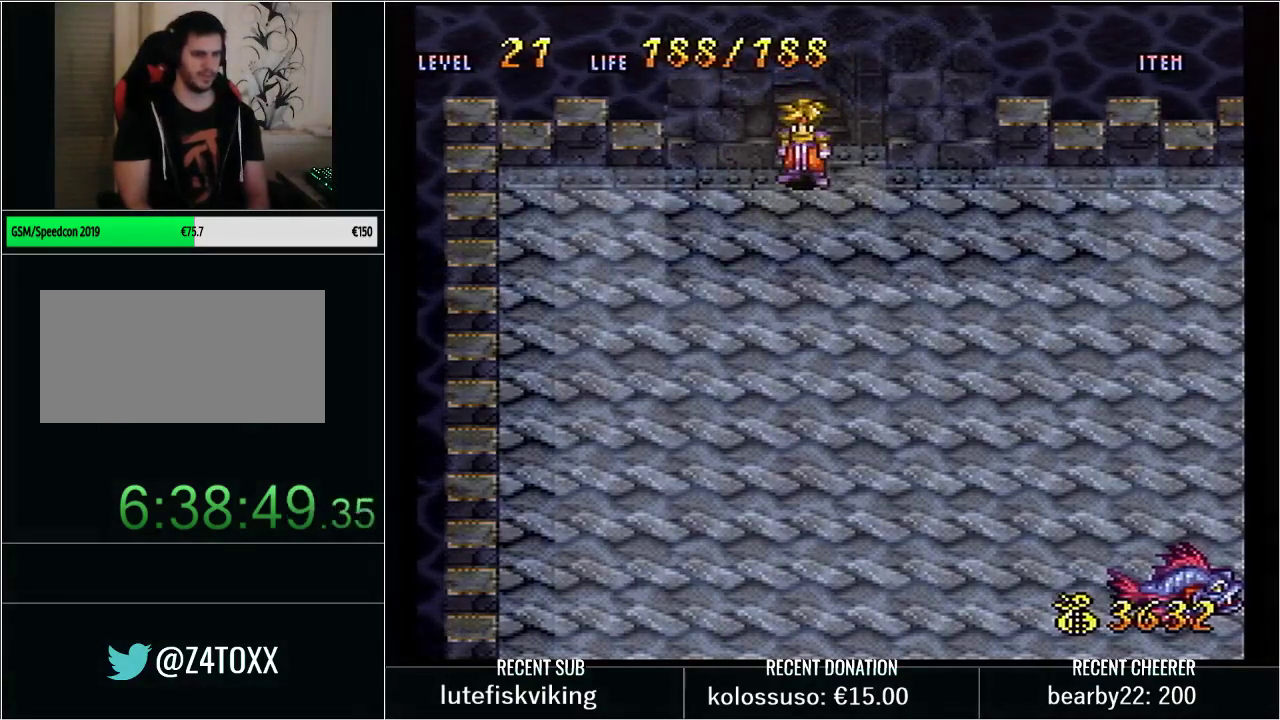
{"buttons": ["DPAD_DOWN"], "events": []}
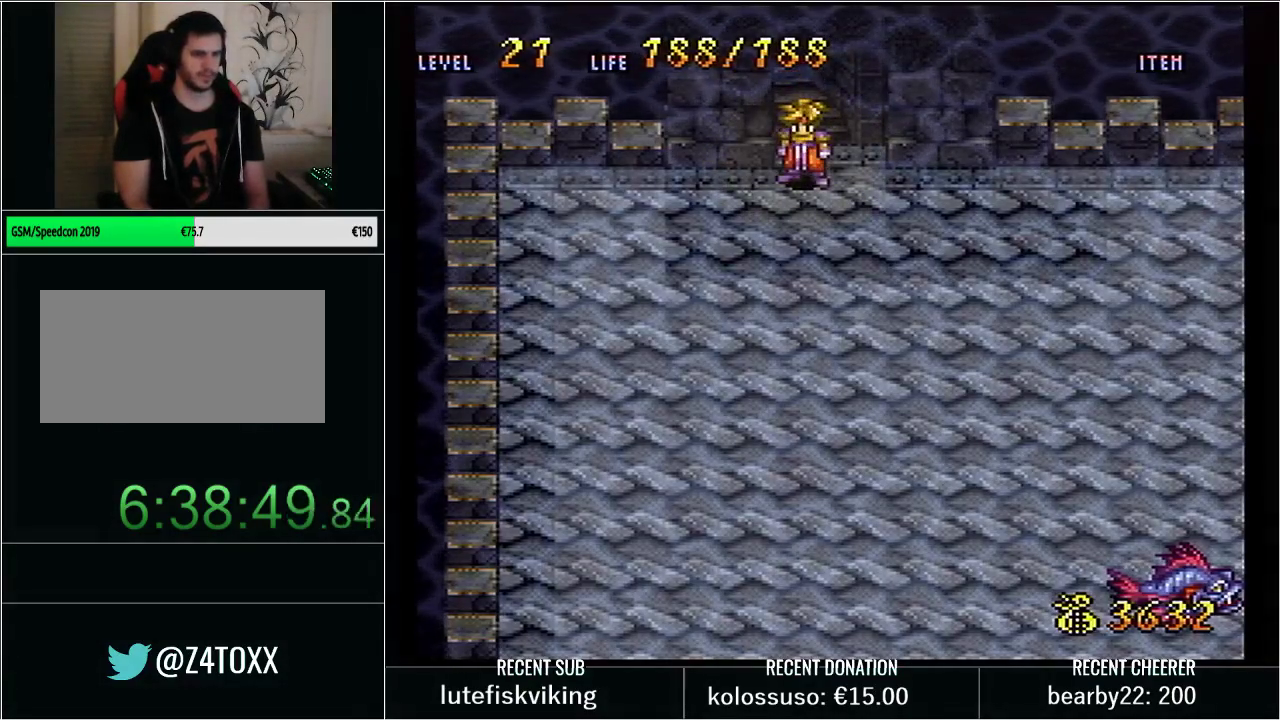
{"buttons": ["DPAD_DOWN"], "events": []}
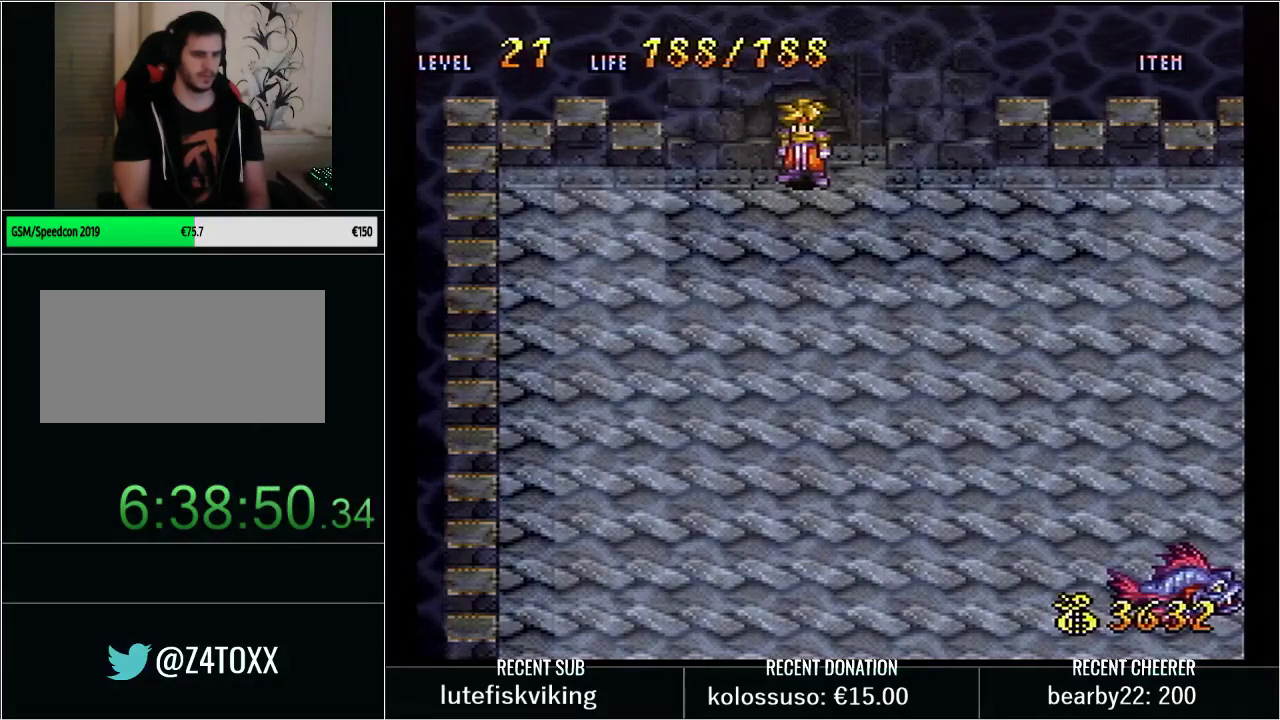
{"buttons": ["DPAD_DOWN"], "events": []}
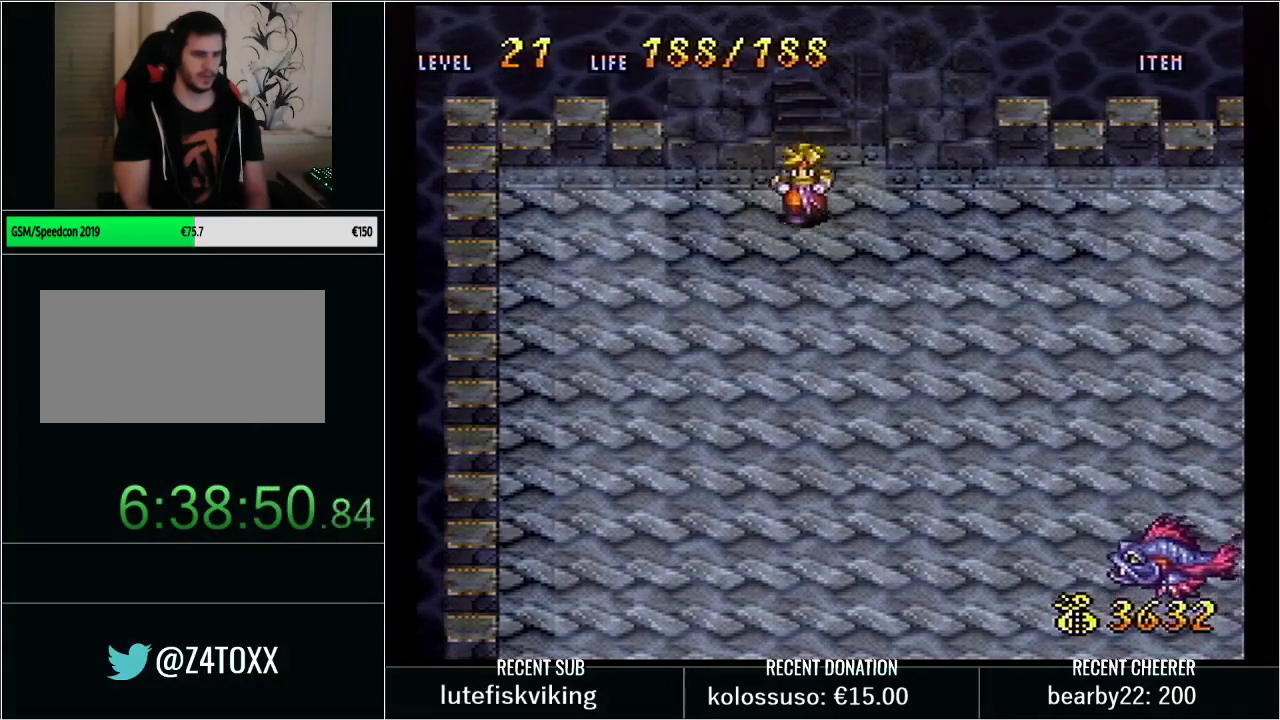
{"buttons": ["DPAD_DOWN"], "events": []}
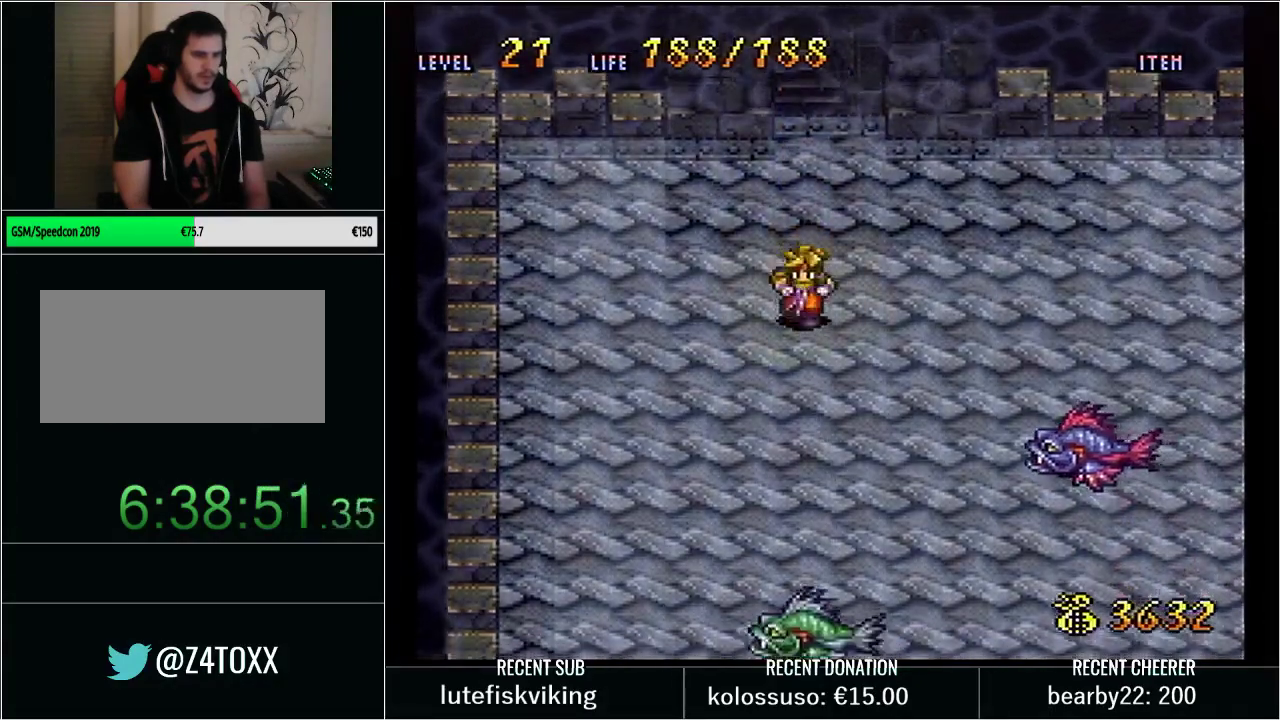
{"buttons": [], "events": [[250, "DPAD_DOWN", "up"]]}
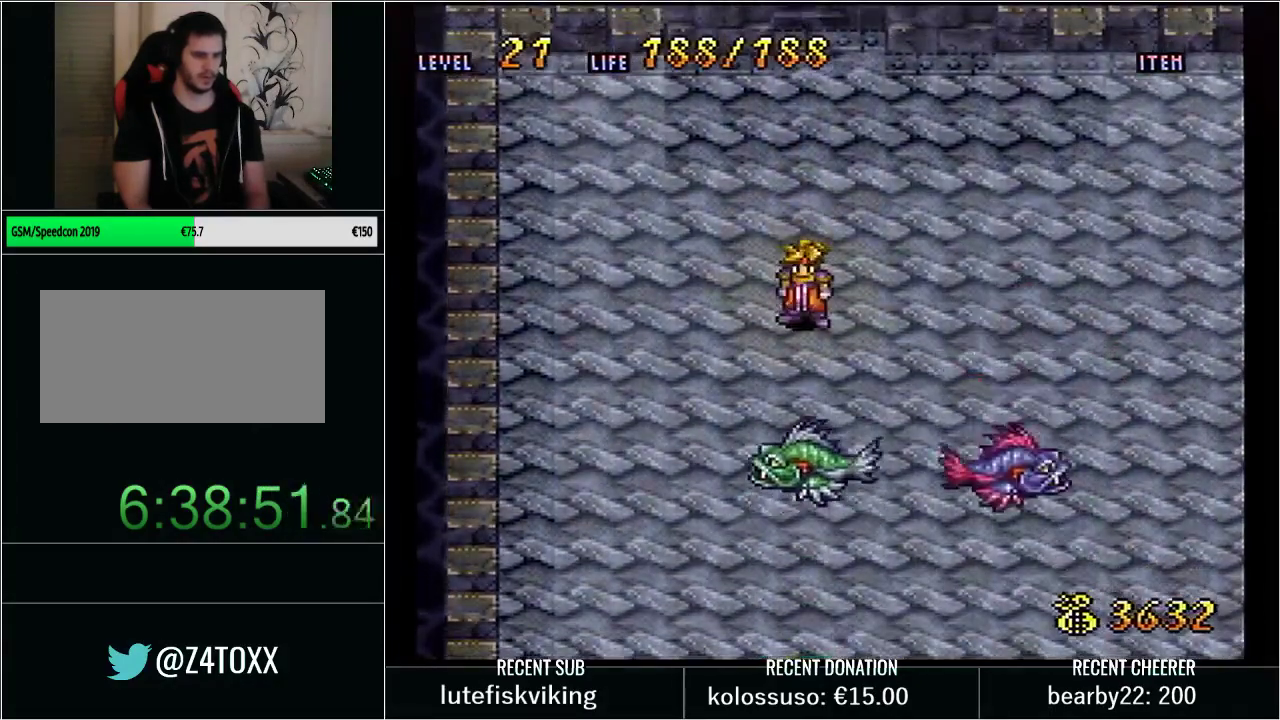
{"buttons": ["Y", "DPAD_UP", "DPAD_RIGHT"], "events": [[200, "DPAD_RIGHT", "down"], [233, "Y", "down"], [417, "DPAD_UP", "down"]]}
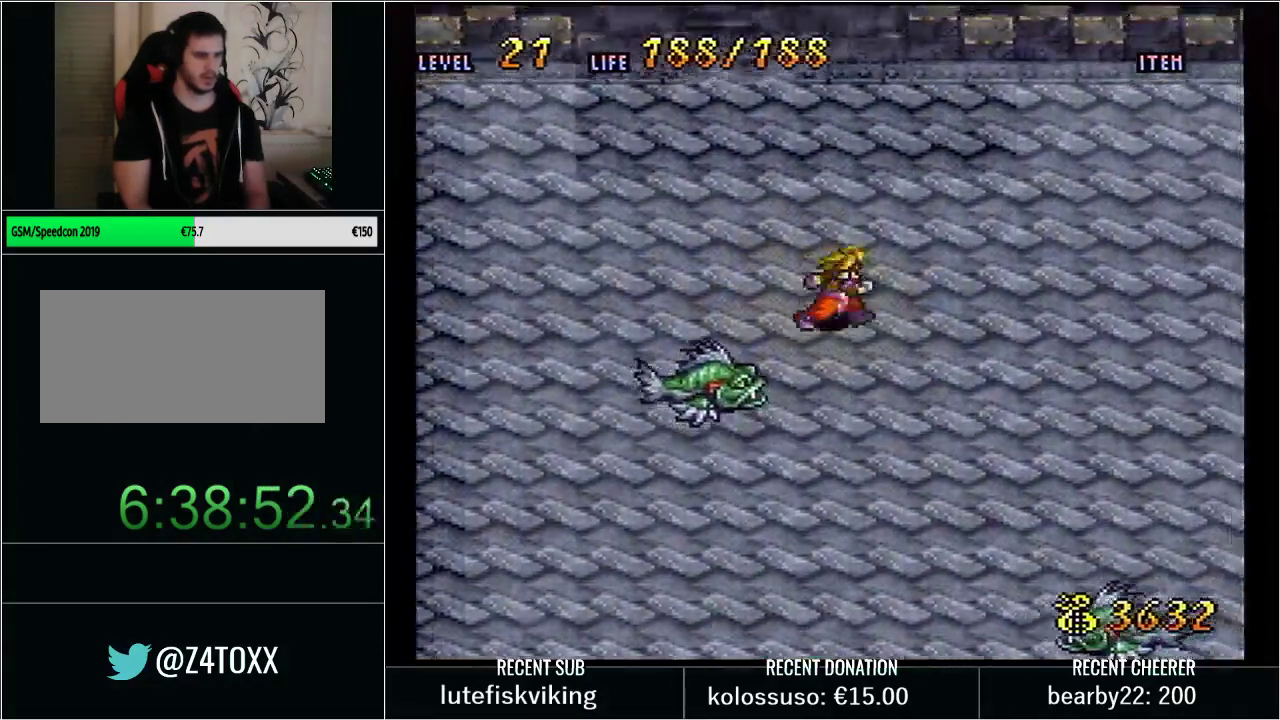
{"buttons": ["Y", "DPAD_RIGHT"], "events": [[267, "DPAD_UP", "up"]]}
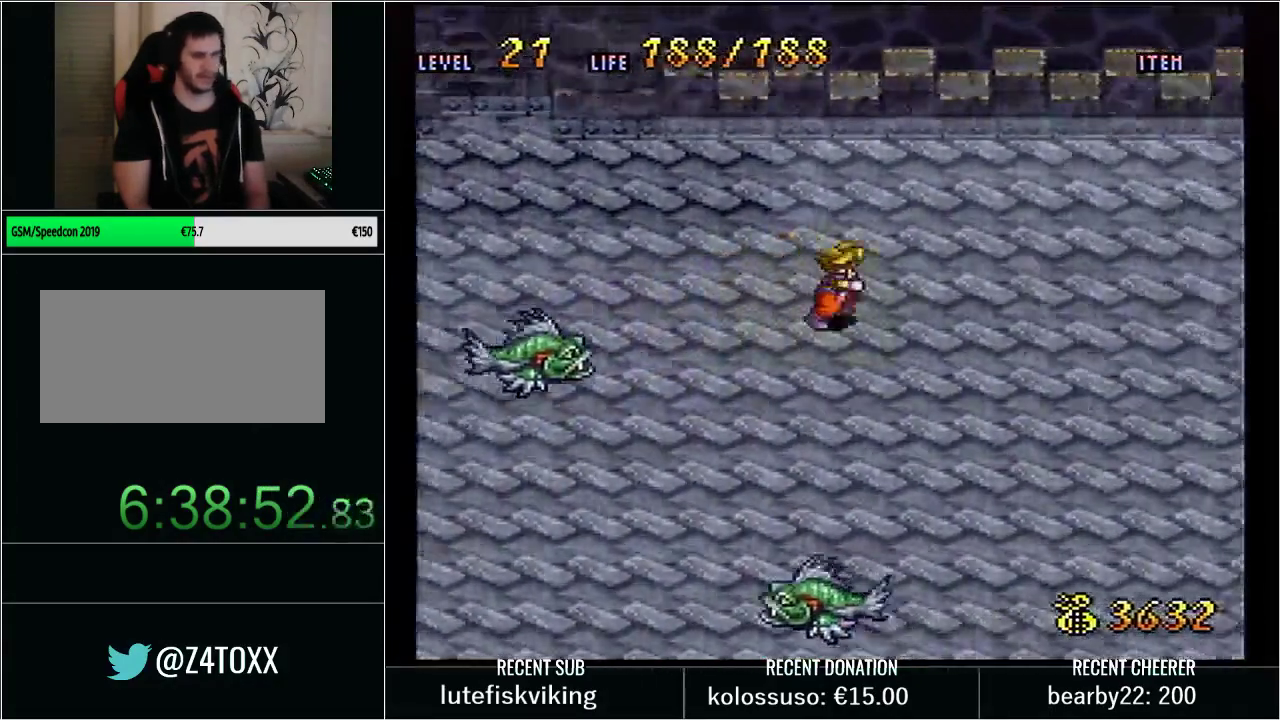
{"buttons": ["Y", "DPAD_RIGHT"], "events": []}
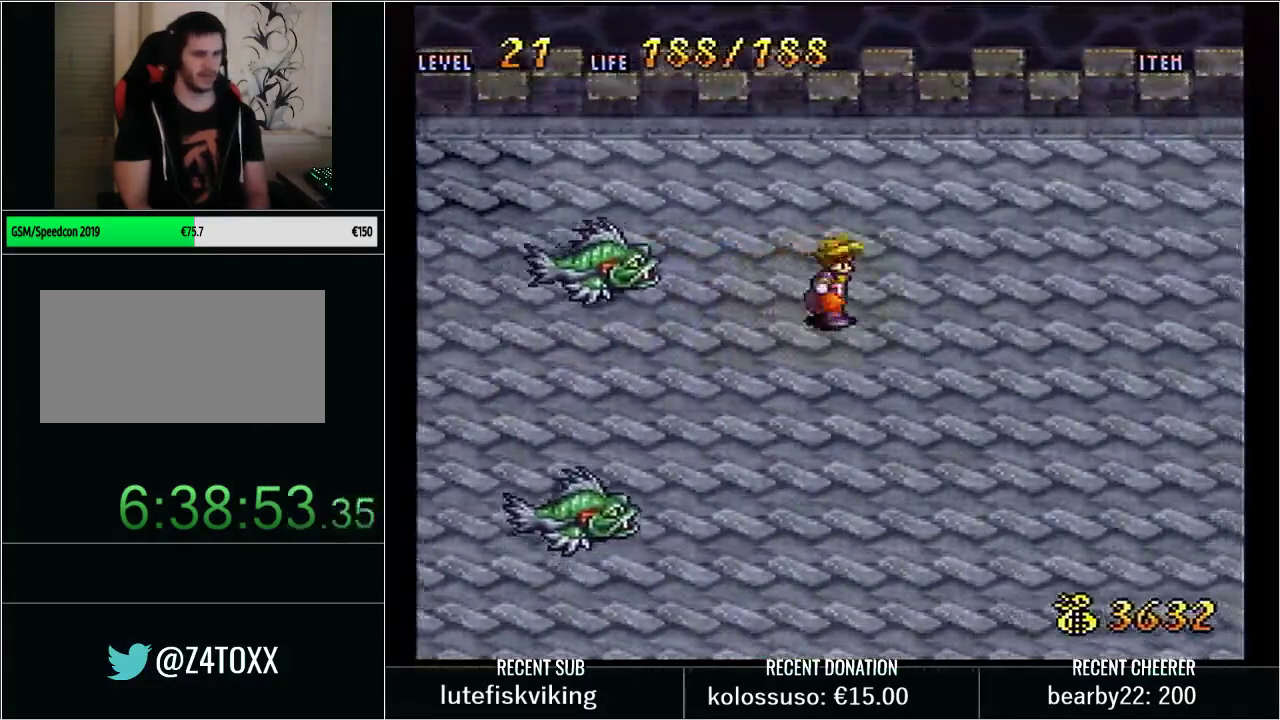
{"buttons": ["START"], "events": [[17, "DPAD_DOWN", "down"], [33, "DPAD_RIGHT", "up"], [117, "DPAD_RIGHT", "down"], [350, "Y", "up"], [450, "DPAD_RIGHT", "up"], [450, "START", "down"], [483, "DPAD_DOWN", "up"]]}
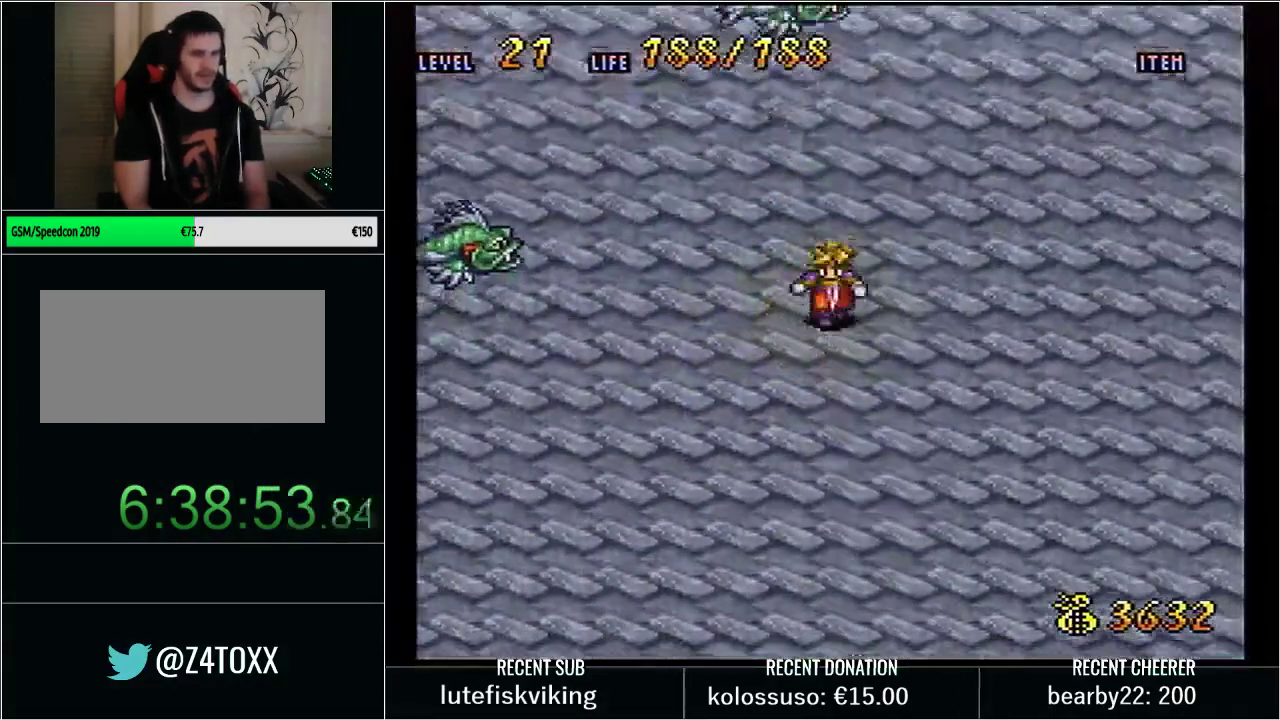
{"buttons": [], "events": [[133, "START", "up"]]}